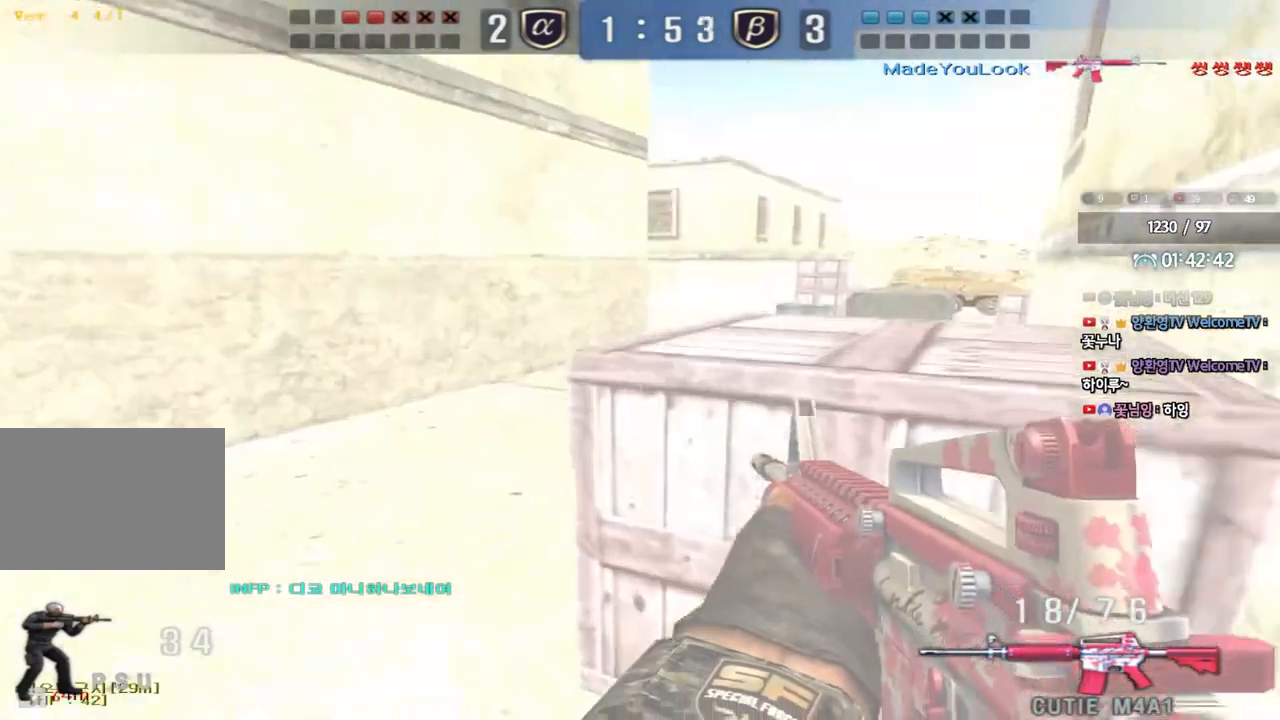
Gameplay with keyboard; each line is a JSON object with the keys held at the frame after it. "events" lists presses ("down") and releases ("up") of "a", "ctrl", "d", "e", "f", "q", "r", "s", "shift", "space", "tab" and "w" between this image and that frame as [ms after this image, input, new state], when the widget could be followed in between. No other keys are recorded. Mouse input is not recorded.
{"keys": ["a", "w"], "events": [[117, "d", "up"], [117, "shift", "down"], [200, "a", "down"], [217, "a", "up"], [217, "w", "up"], [267, "shift", "up"], [317, "w", "down"], [333, "a", "down"]]}
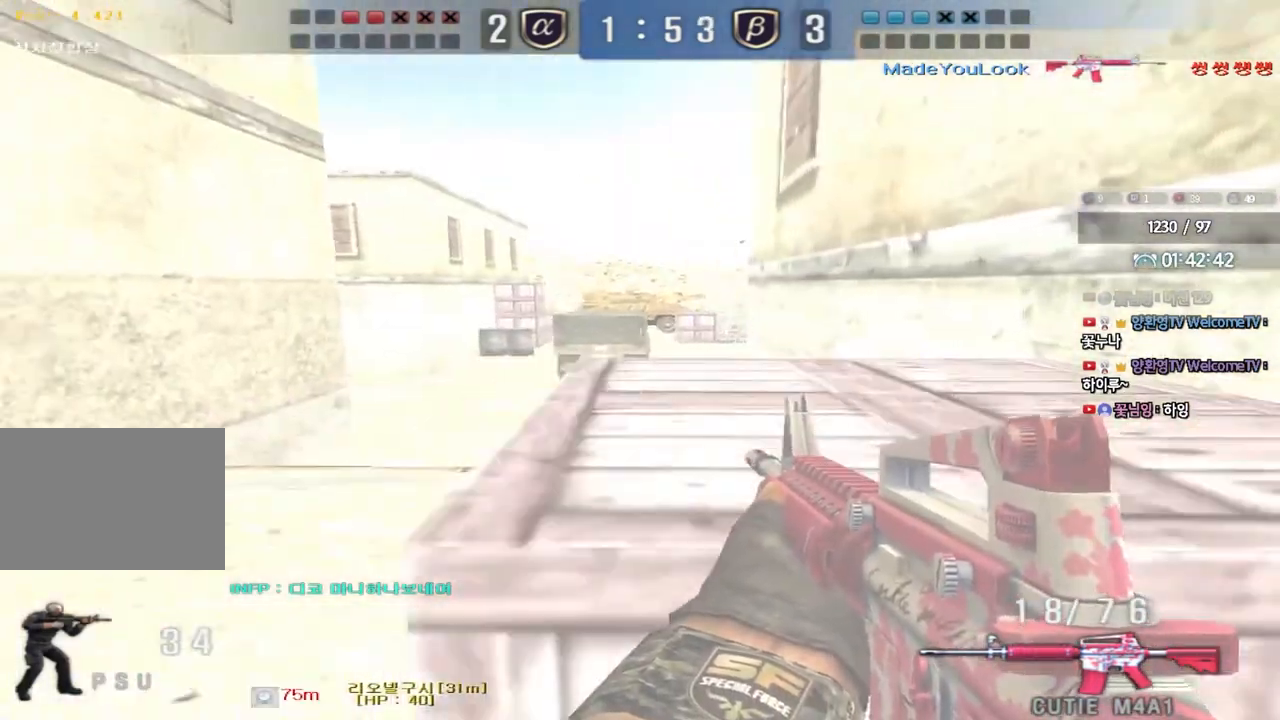
{"keys": ["a", "w"], "events": [[300, "a", "up"], [300, "ctrl", "down"], [300, "w", "up"], [400, "ctrl", "up"], [400, "w", "down"], [417, "a", "down"]]}
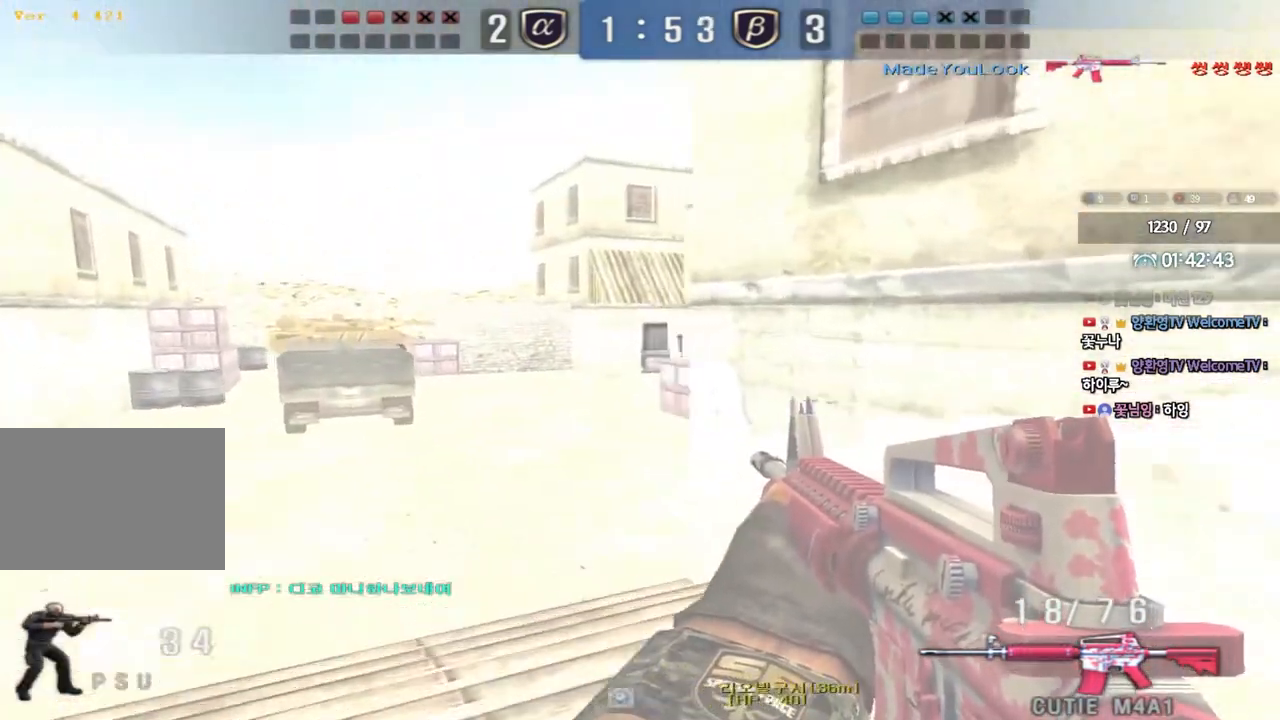
{"keys": ["ctrl"], "events": [[100, "w", "up"], [133, "ctrl", "down"], [150, "a", "up"]]}
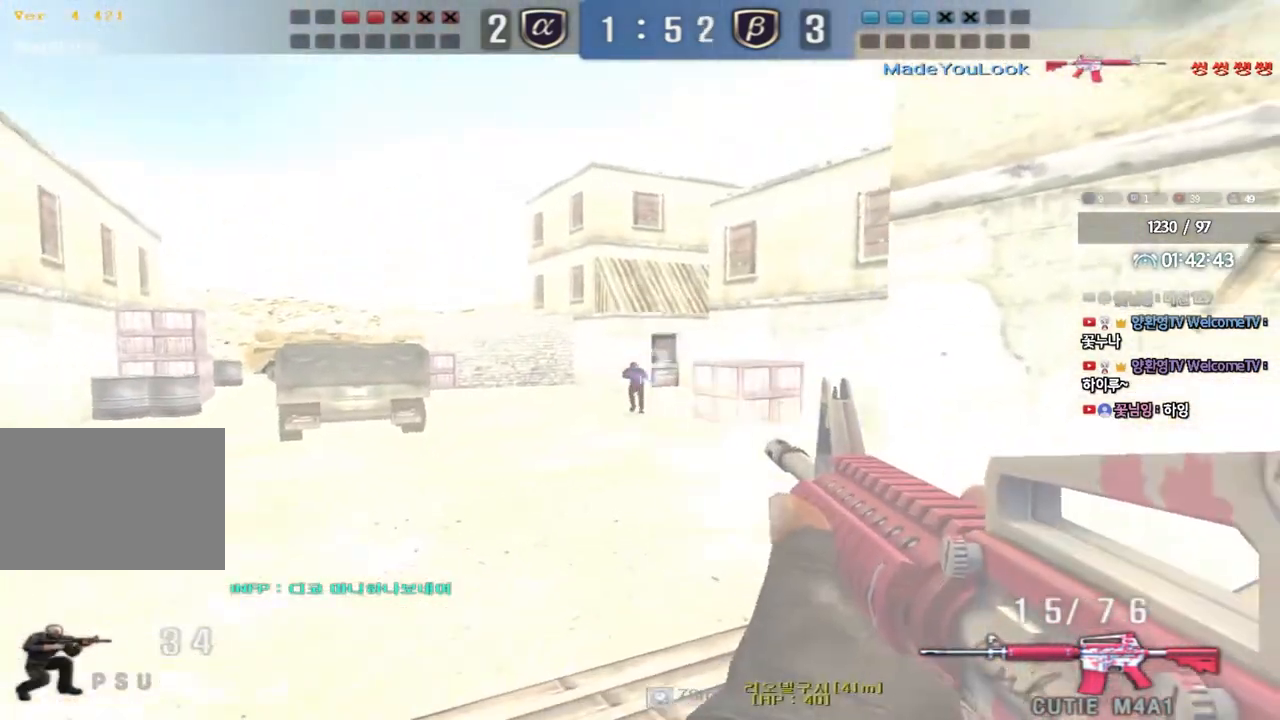
{"keys": ["d", "w"], "events": [[433, "w", "down"], [450, "ctrl", "up"], [450, "d", "down"]]}
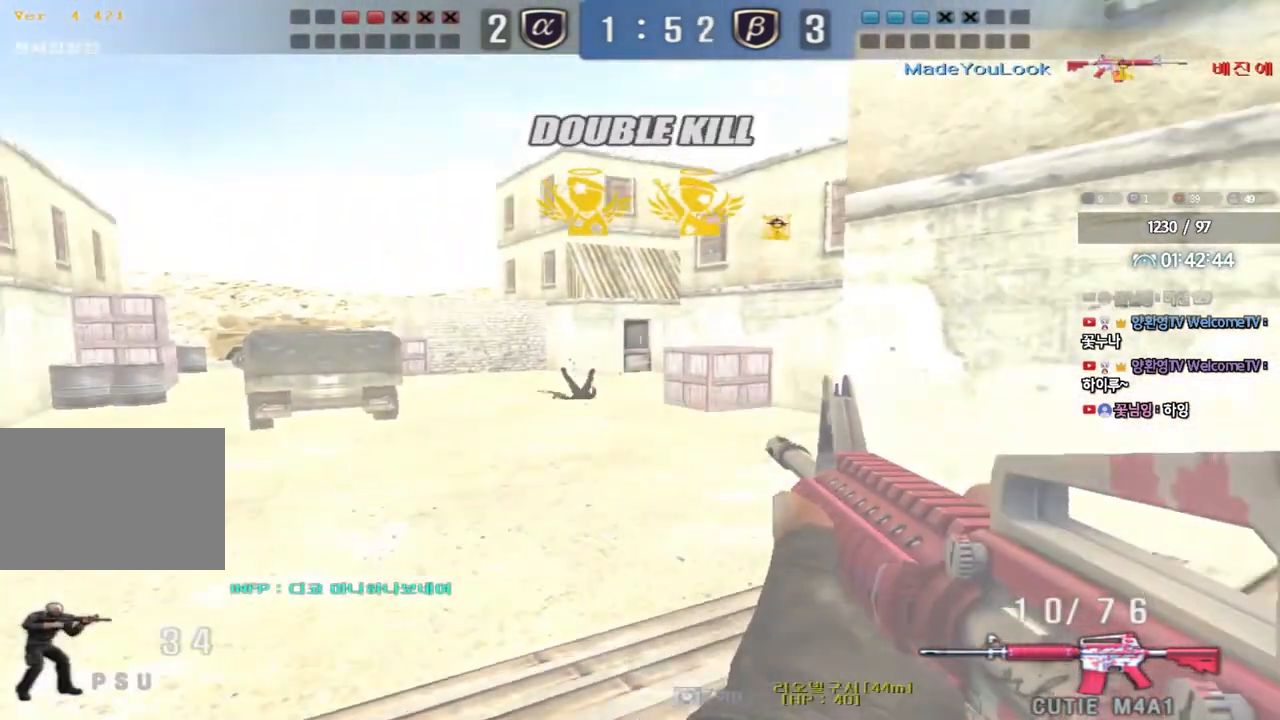
{"keys": ["d", "w"]}
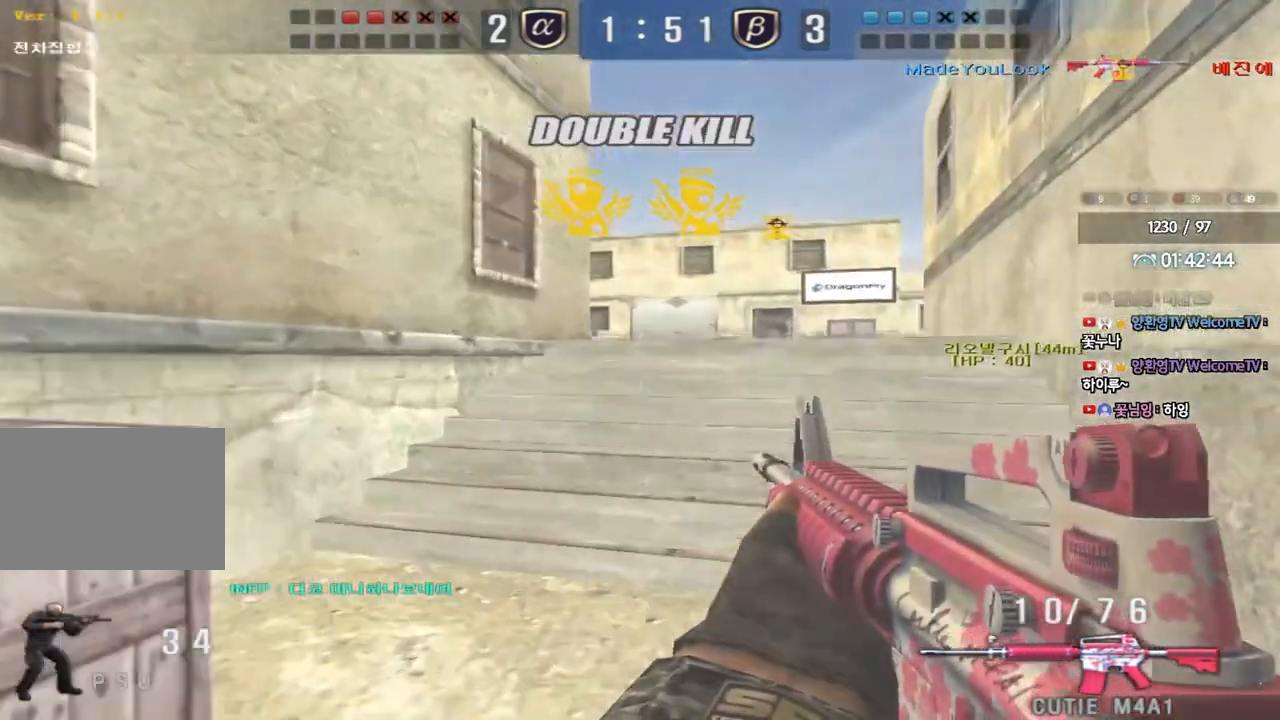
{"keys": ["d", "w"], "events": [[233, "ctrl", "down"], [233, "d", "up"], [250, "w", "up"], [317, "ctrl", "up"], [317, "d", "down"], [333, "w", "down"]]}
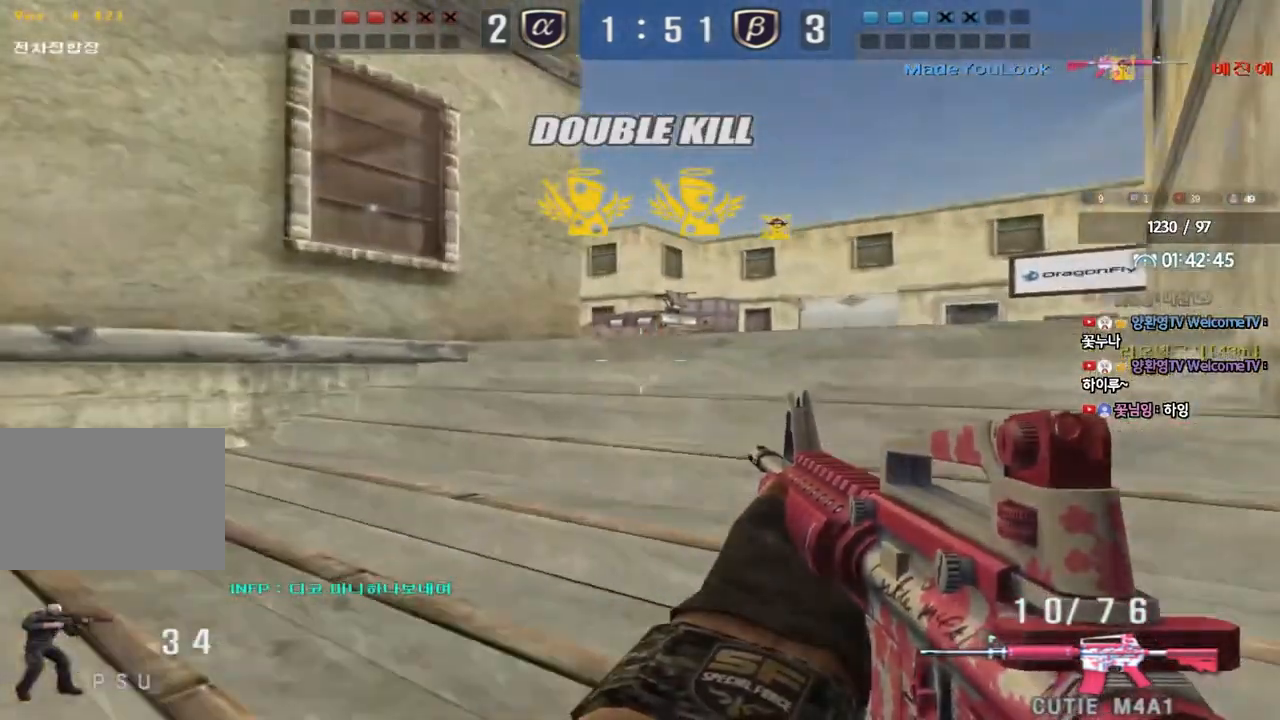
{"keys": ["ctrl"], "events": [[67, "d", "up"], [83, "ctrl", "down"], [83, "w", "up"]]}
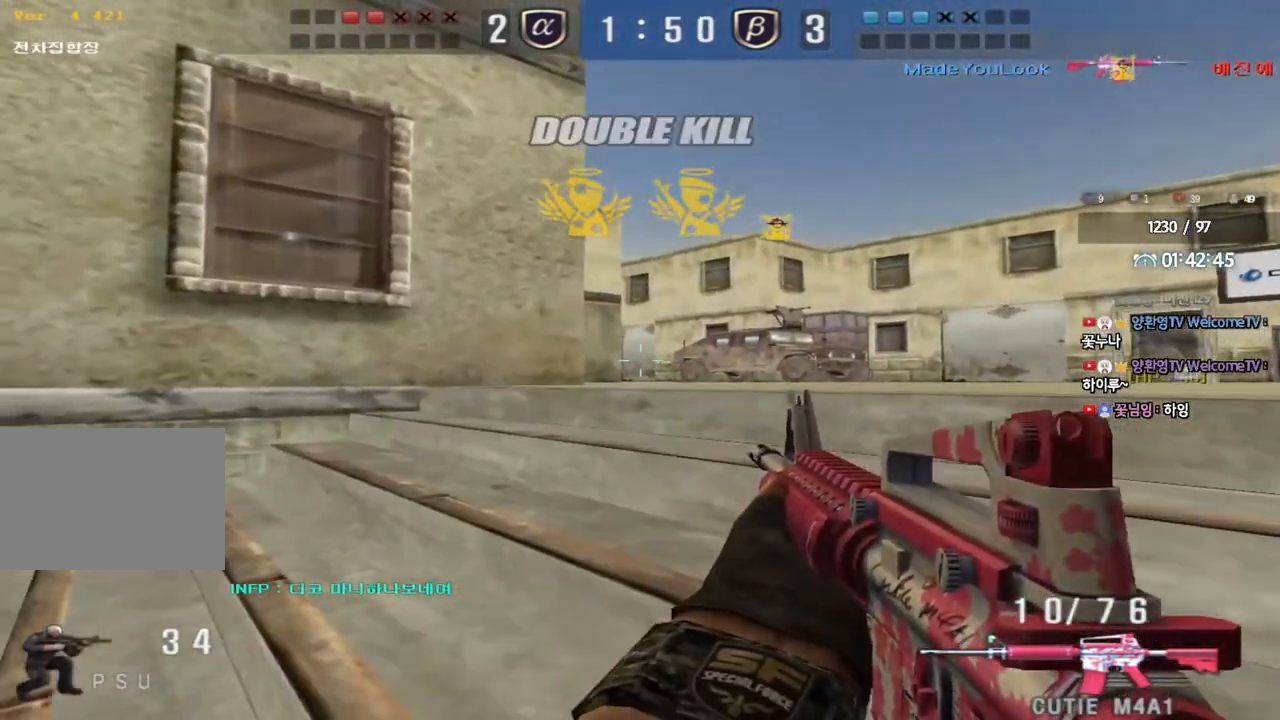
{"keys": ["ctrl"], "events": []}
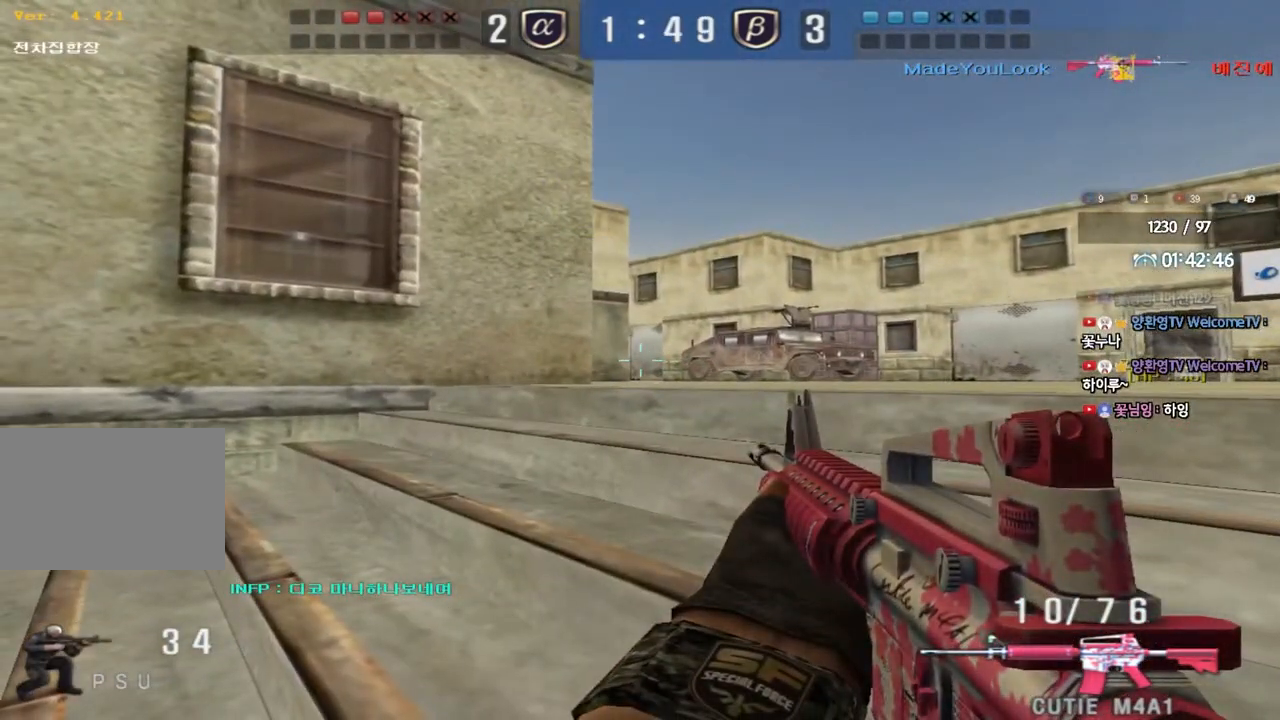
{"keys": ["d", "w"], "events": [[117, "w", "down"], [150, "ctrl", "up"], [167, "r", "down"], [233, "r", "up"], [250, "ctrl", "down"], [333, "ctrl", "up"], [333, "d", "down"]]}
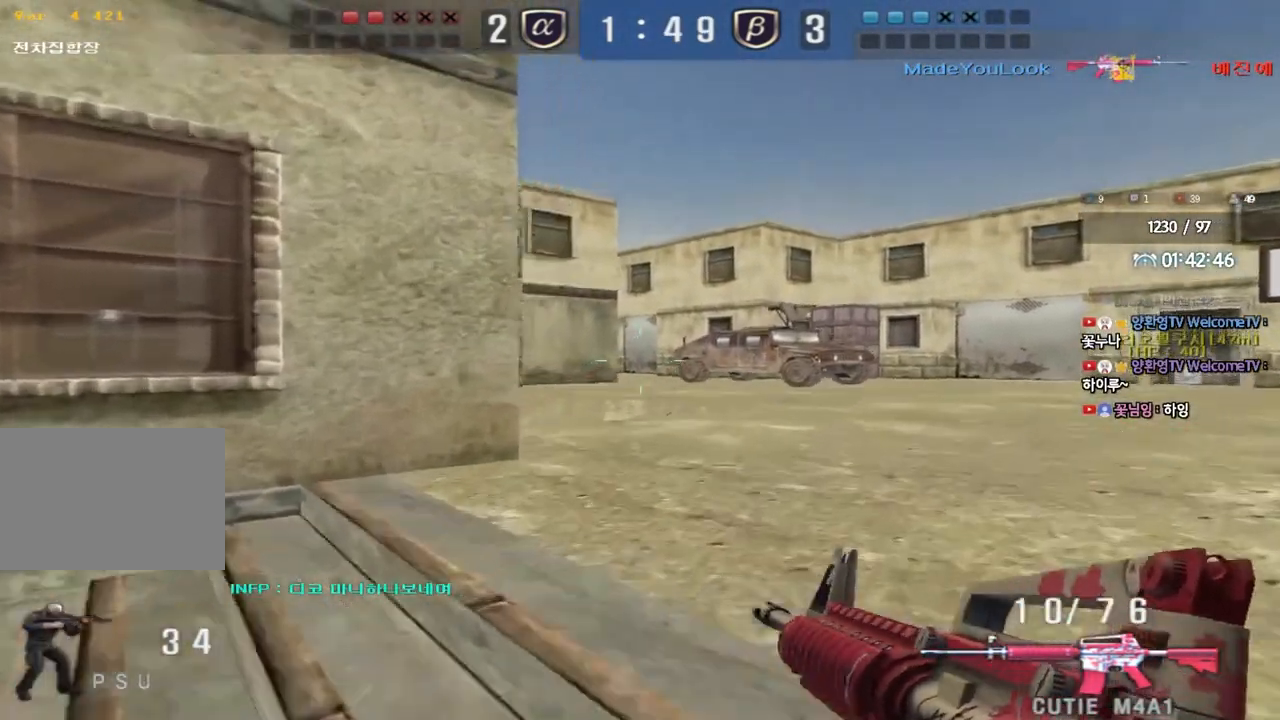
{"keys": ["ctrl"], "events": [[83, "ctrl", "down"], [100, "d", "up"], [117, "w", "up"], [167, "ctrl", "up"], [217, "d", "down"], [217, "w", "down"], [433, "ctrl", "down"], [450, "d", "up"], [450, "w", "up"]]}
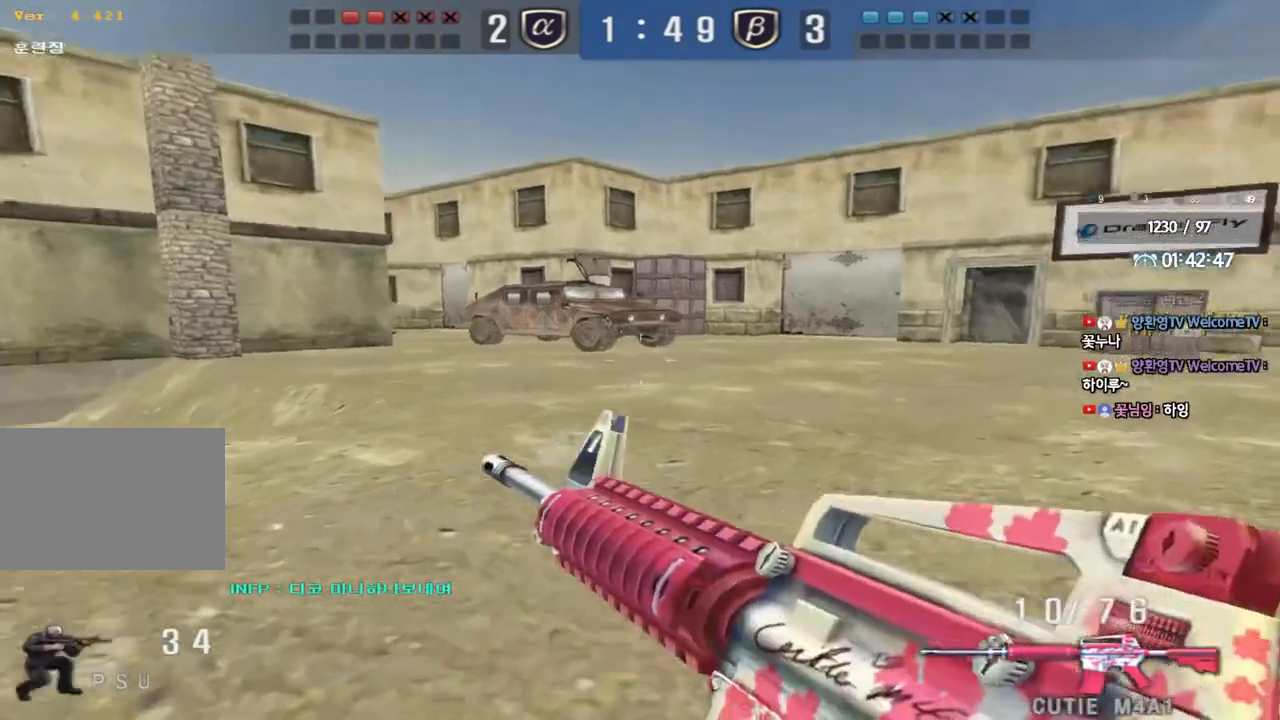
{"keys": ["d", "w"], "events": [[50, "a", "down"], [50, "ctrl", "up"], [67, "w", "down"], [267, "ctrl", "down"], [267, "w", "up"], [300, "a", "up"], [350, "d", "down"], [350, "w", "down"], [367, "ctrl", "up"]]}
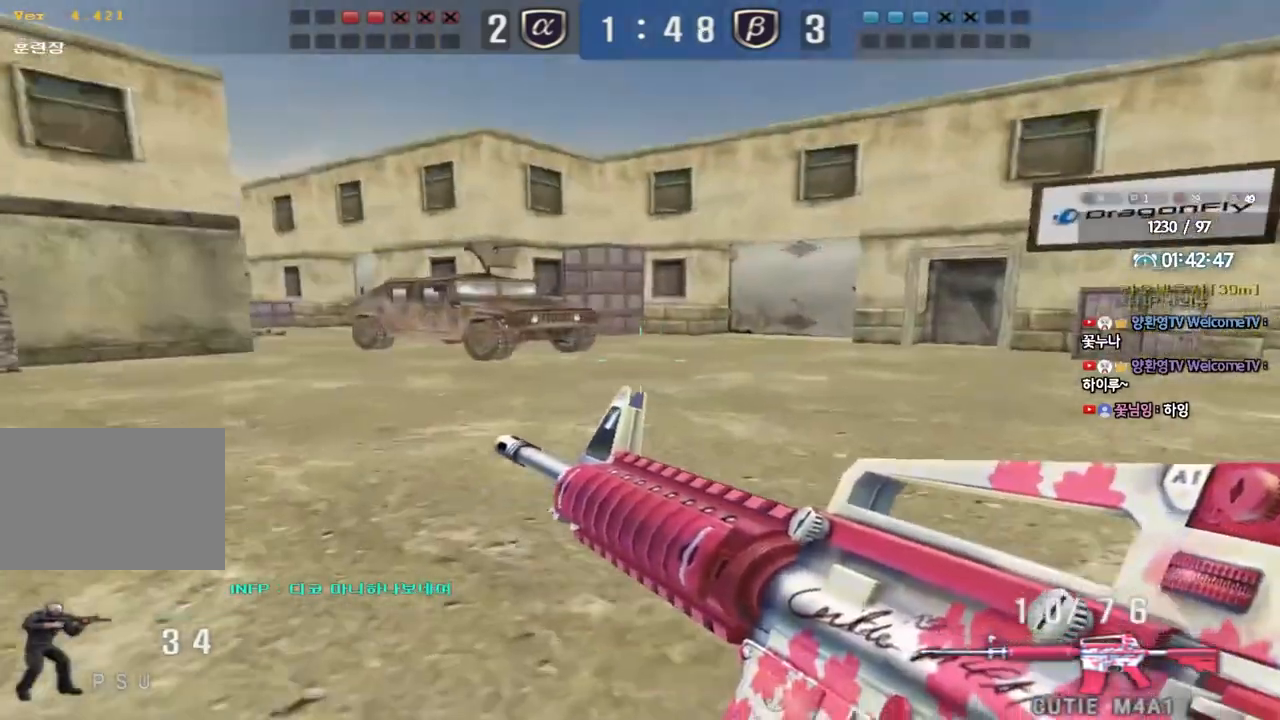
{"keys": ["d", "w"], "events": [[167, "ctrl", "down"], [167, "d", "up"], [183, "w", "up"], [250, "ctrl", "up"], [267, "d", "down"], [267, "w", "down"]]}
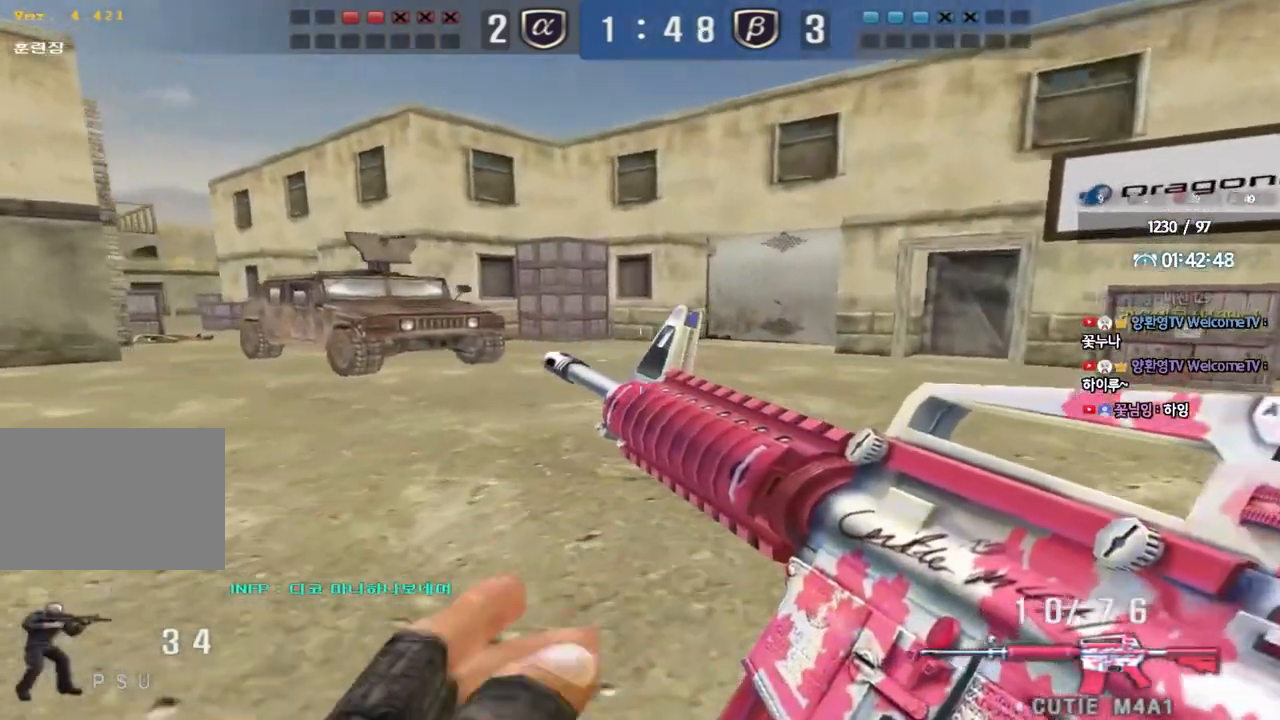
{"keys": ["ctrl", "w"], "events": [[50, "ctrl", "down"], [50, "d", "up"], [67, "w", "up"], [117, "ctrl", "up"], [150, "d", "down"], [150, "w", "down"], [500, "ctrl", "down"], [500, "d", "up"]]}
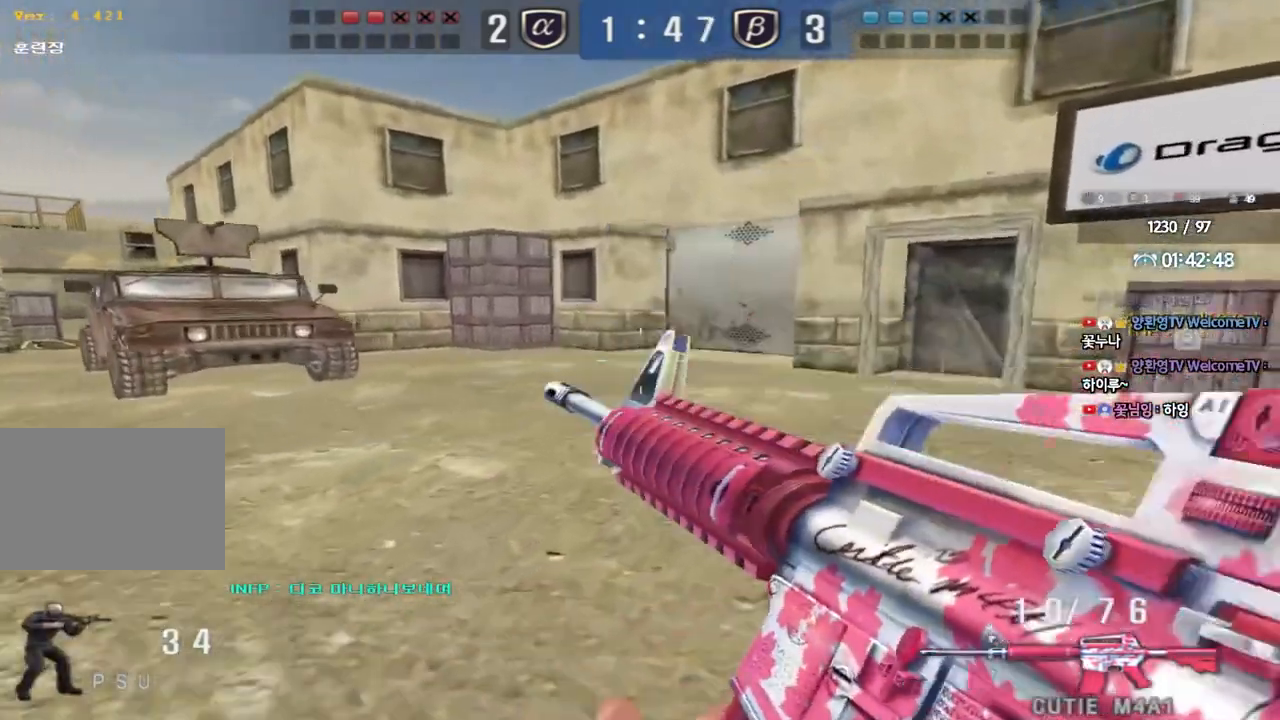
{"keys": ["d", "w"], "events": [[17, "w", "up"], [67, "ctrl", "up"], [100, "d", "down"], [100, "w", "down"], [367, "ctrl", "down"], [367, "d", "up"], [383, "w", "up"], [450, "ctrl", "up"], [467, "d", "down"], [467, "w", "down"]]}
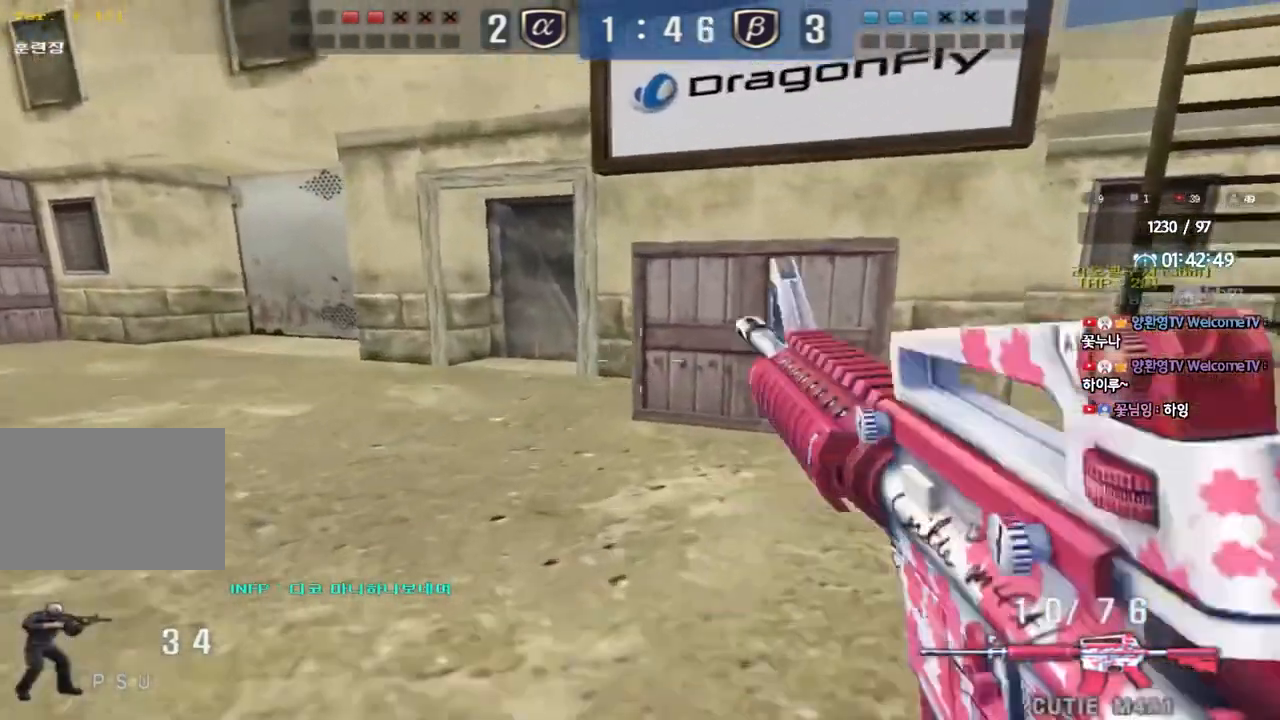
{"keys": ["d", "w"], "events": [[217, "d", "up"], [233, "ctrl", "down"], [233, "w", "up"], [300, "ctrl", "up"], [317, "d", "down"], [317, "w", "down"]]}
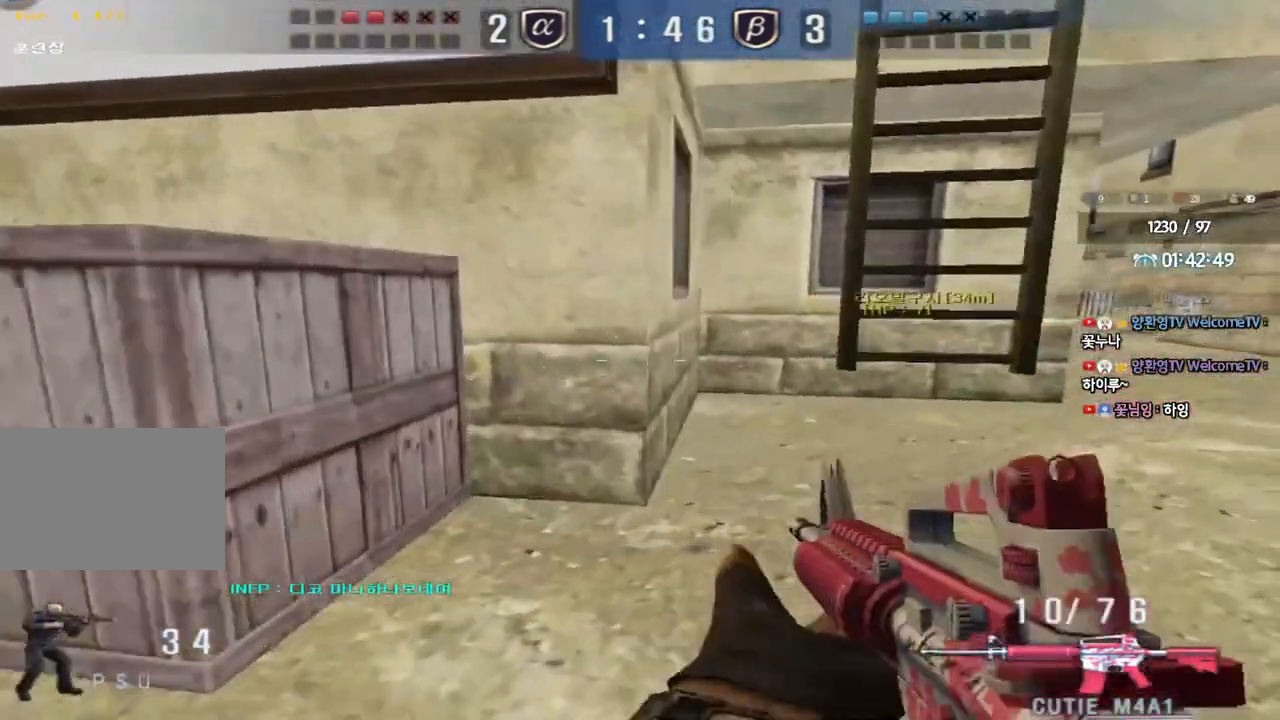
{"keys": ["ctrl"], "events": [[100, "ctrl", "down"], [100, "d", "up"], [117, "w", "up"], [150, "ctrl", "up"], [200, "d", "down"], [200, "w", "down"], [467, "ctrl", "down"], [467, "d", "up"], [500, "w", "up"]]}
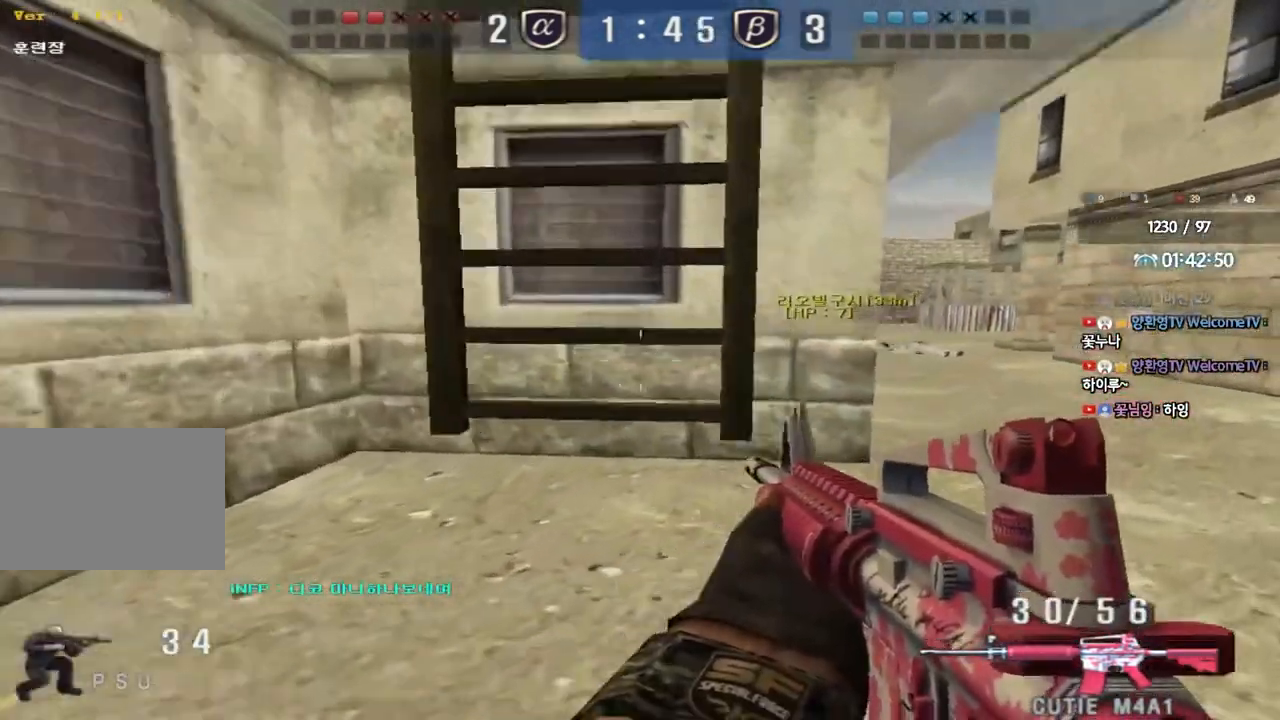
{"keys": ["d", "w"], "events": [[50, "ctrl", "up"], [67, "d", "down"], [67, "w", "down"], [350, "ctrl", "down"], [350, "d", "up"], [383, "w", "up"], [433, "ctrl", "up"], [450, "w", "down"], [467, "d", "down"]]}
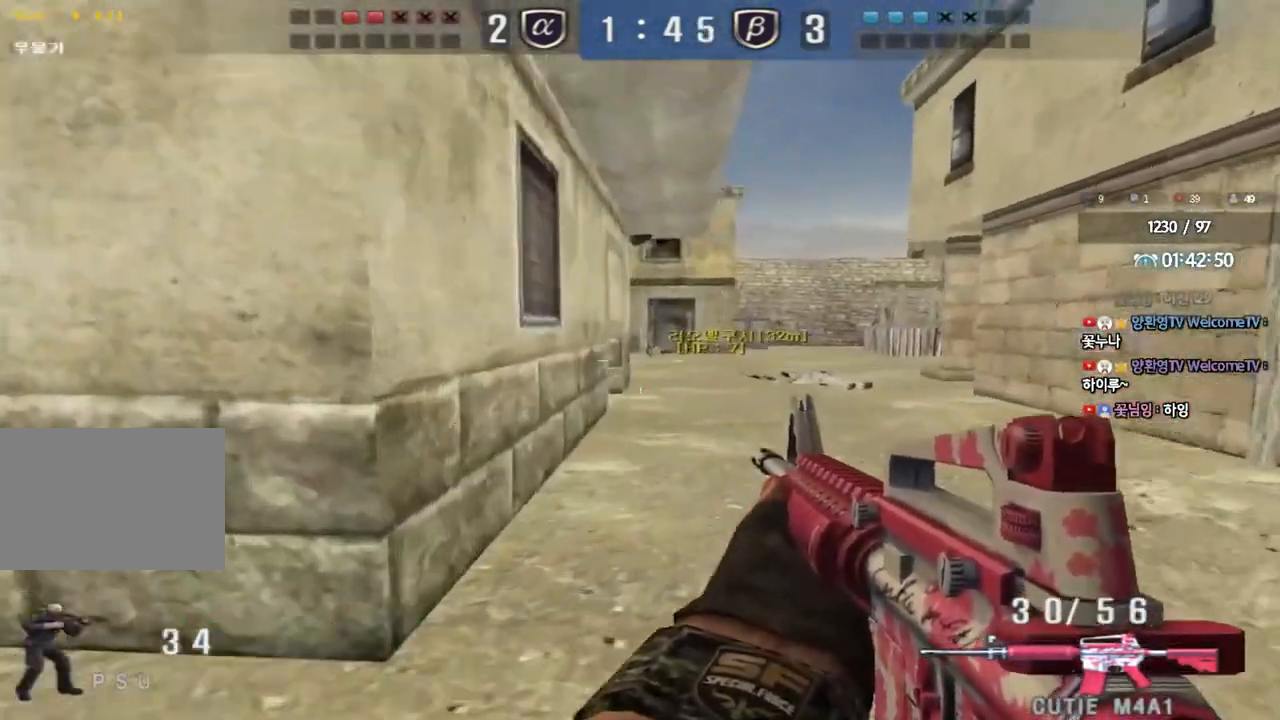
{"keys": ["d", "w"], "events": [[217, "d", "up"], [233, "ctrl", "down"], [250, "w", "up"], [283, "ctrl", "up"], [333, "d", "down"], [333, "w", "down"]]}
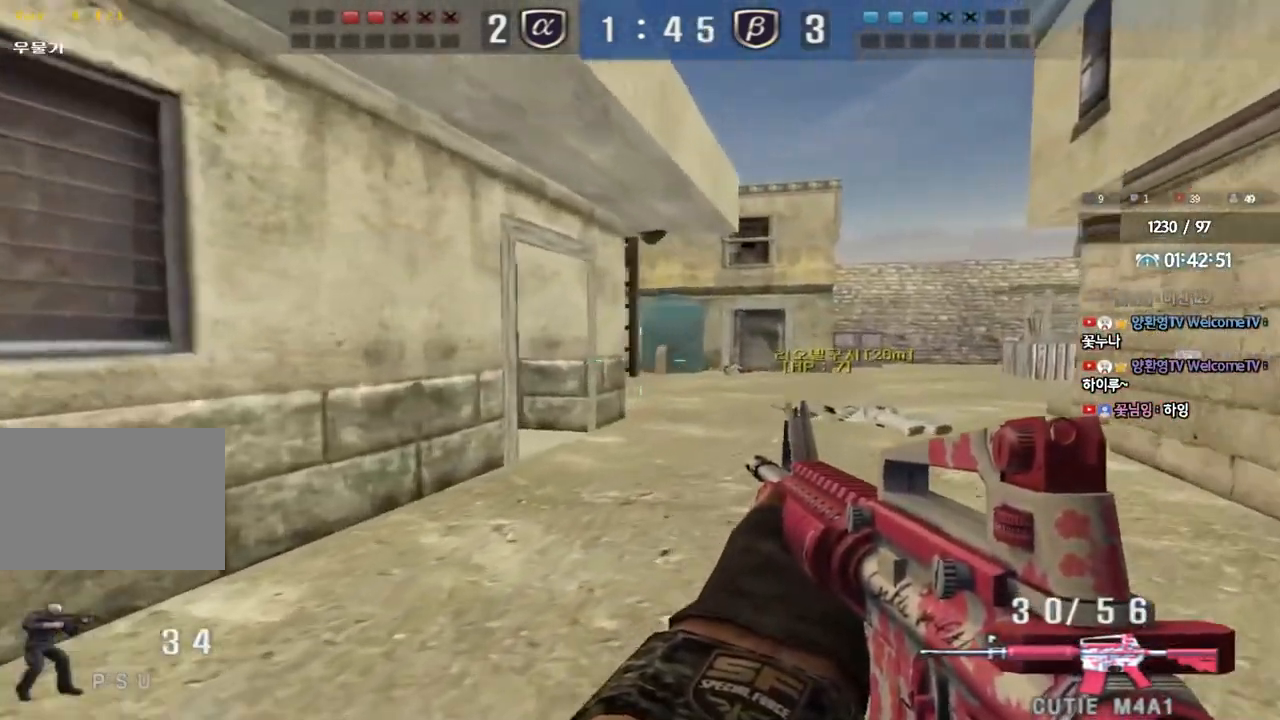
{"keys": [], "events": [[67, "d", "up"], [83, "ctrl", "down"], [83, "w", "up"], [167, "ctrl", "up"], [200, "d", "down"], [200, "w", "down"], [417, "ctrl", "down"], [417, "d", "up"], [433, "w", "up"], [483, "ctrl", "up"]]}
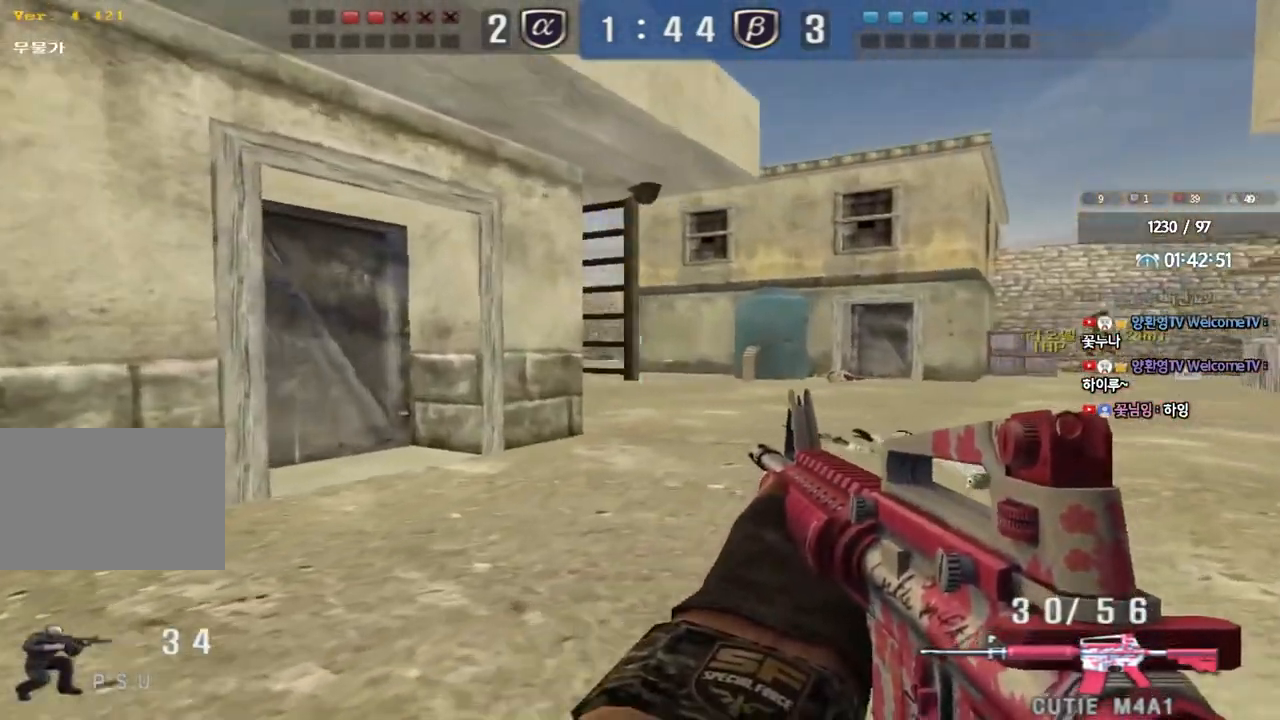
{"keys": ["shift"], "events": [[17, "d", "down"], [17, "w", "down"], [133, "d", "up"], [133, "w", "up"], [150, "ctrl", "down"], [233, "ctrl", "up"], [267, "d", "down"], [433, "shift", "down"], [500, "d", "up"]]}
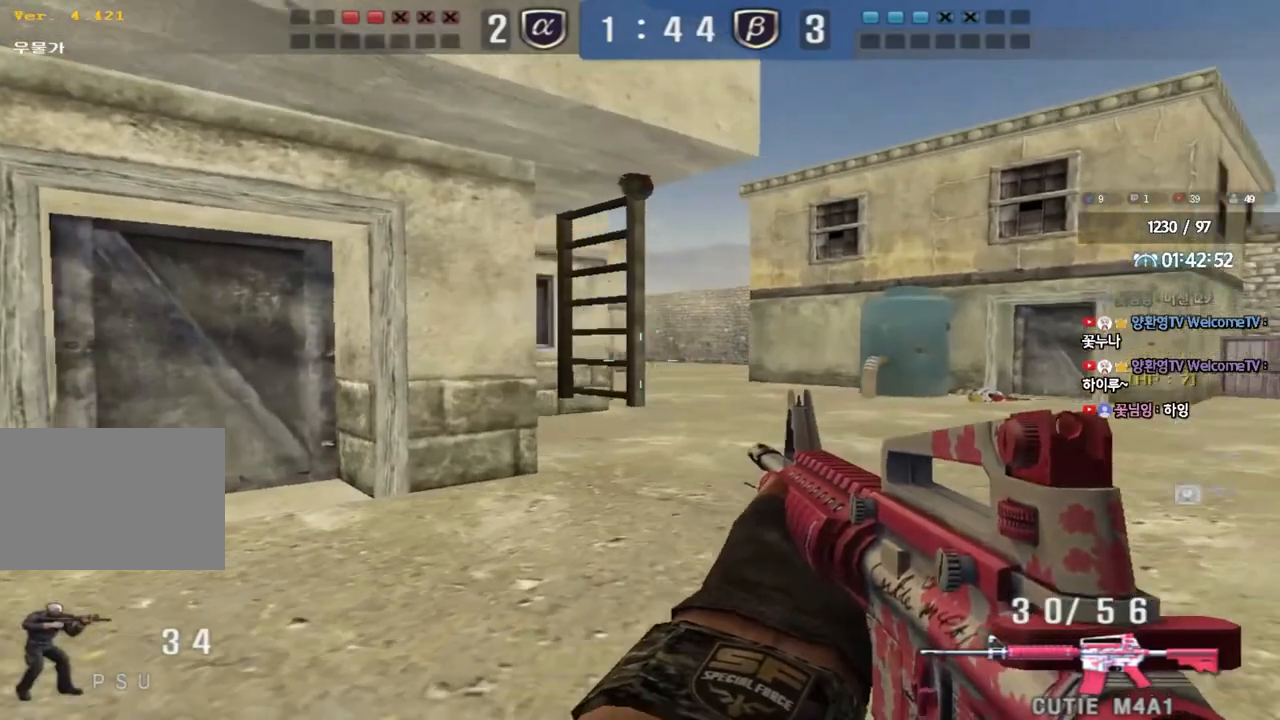
{"keys": ["a", "w"], "events": [[83, "a", "down"], [117, "shift", "up"], [117, "w", "down"], [233, "shift", "down"], [317, "shift", "up"]]}
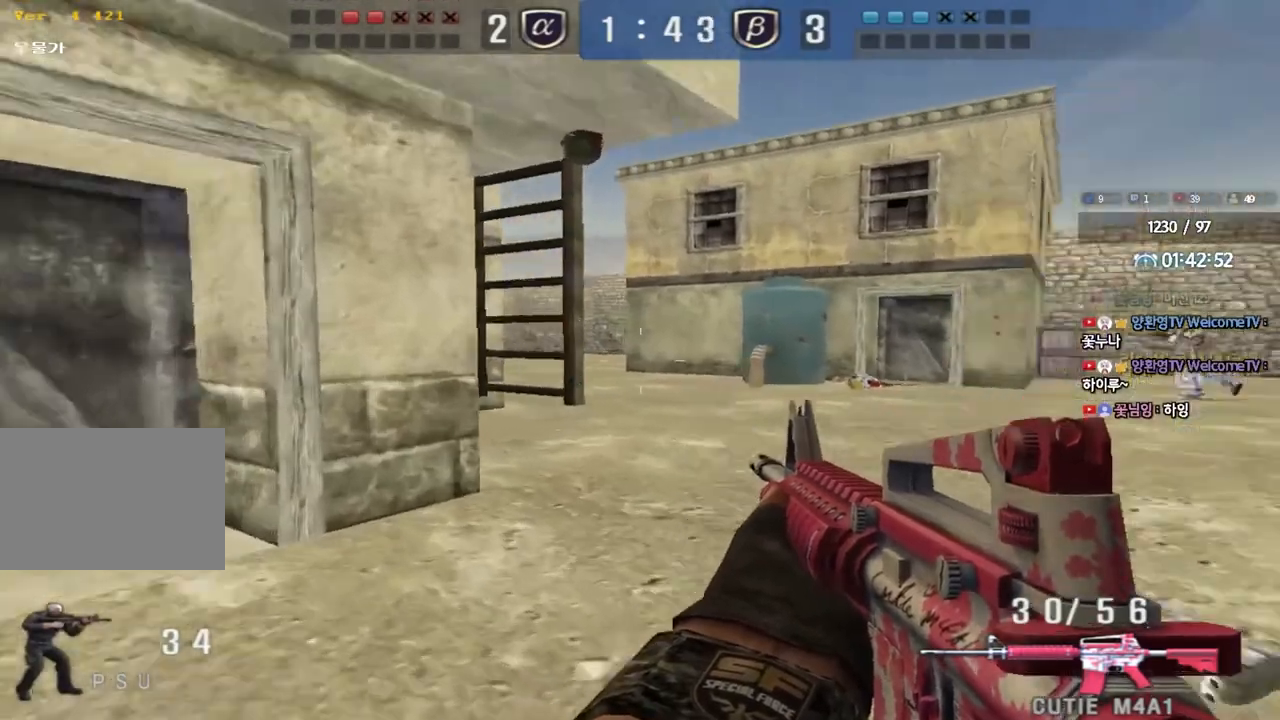
{"keys": ["a", "ctrl"], "events": [[83, "w", "up"], [100, "ctrl", "down"], [117, "a", "up"], [200, "ctrl", "up"], [200, "w", "down"], [217, "a", "down"], [383, "w", "up"], [400, "a", "up"], [400, "ctrl", "down"], [500, "a", "down"]]}
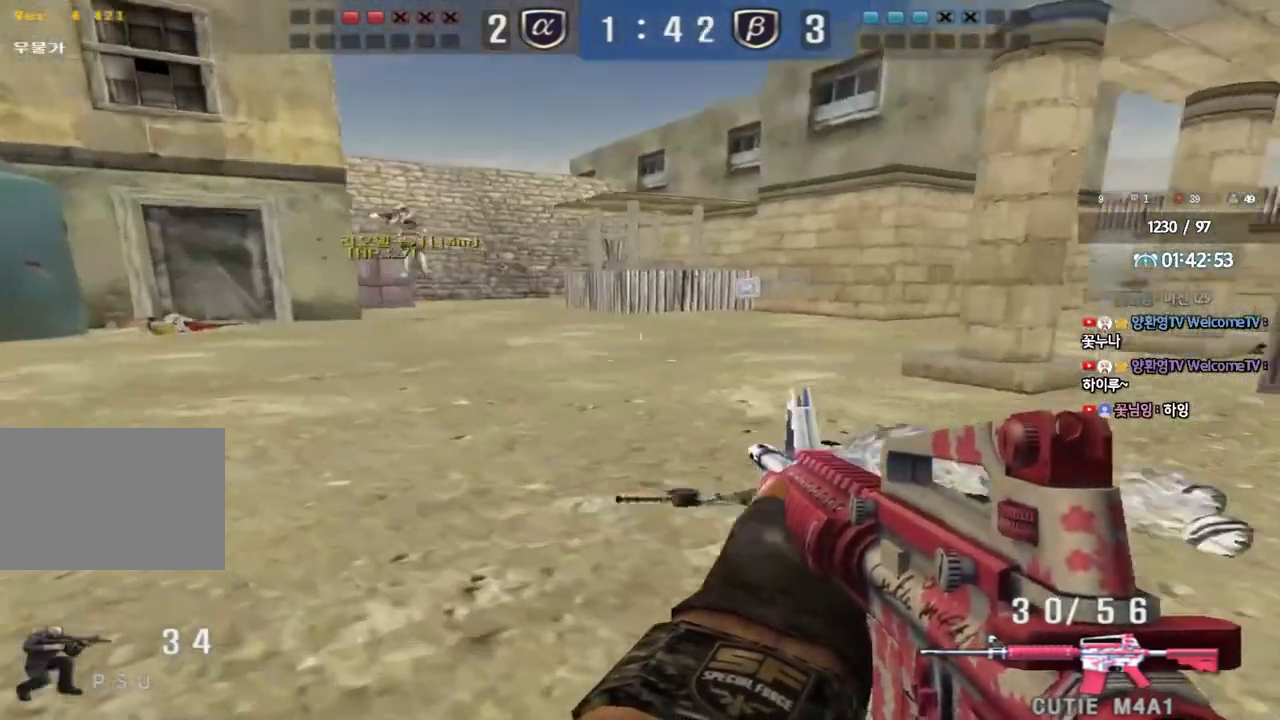
{"keys": ["d", "s"], "events": [[17, "ctrl", "up"], [17, "s", "down"], [350, "ctrl", "down"], [350, "s", "up"], [367, "a", "up"], [417, "d", "down"], [417, "s", "down"], [450, "ctrl", "up"]]}